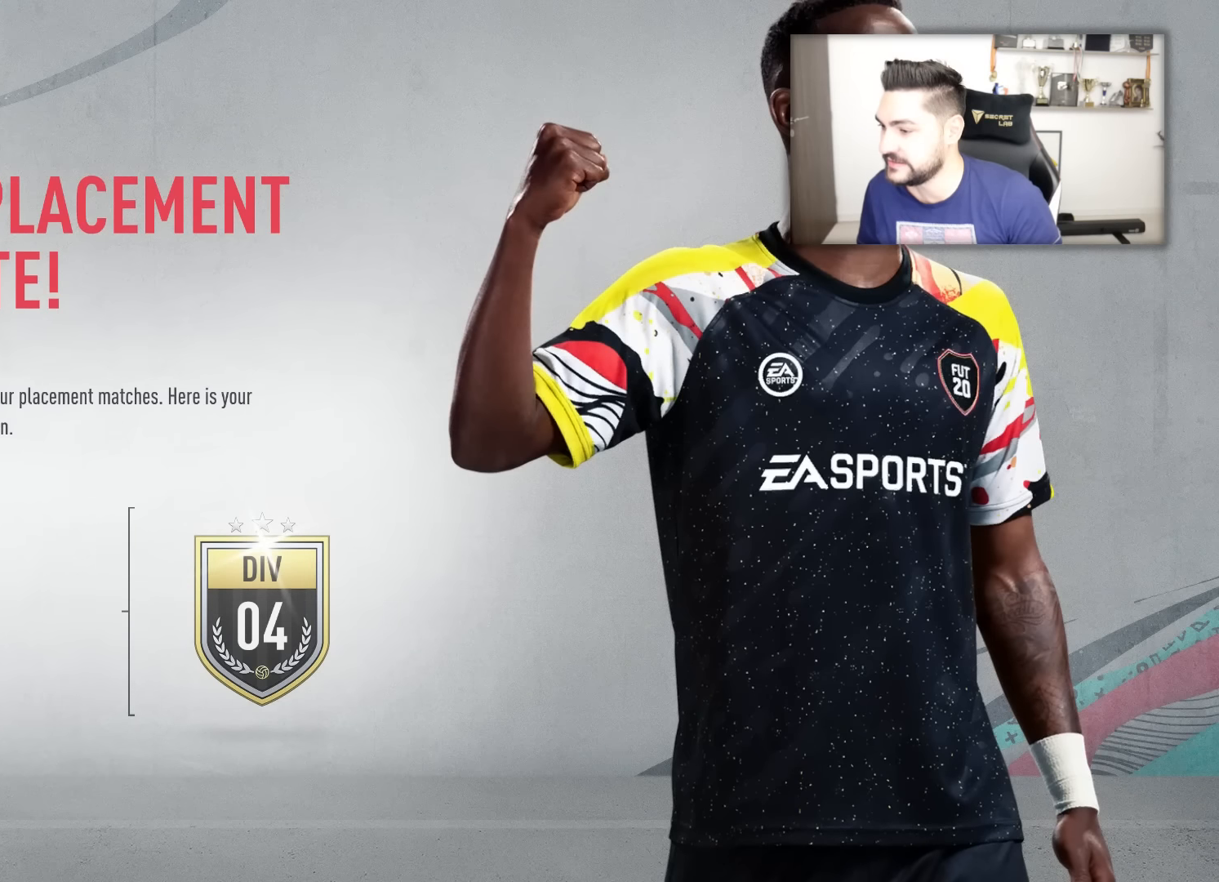
Gameplay with a controller (PlayStation layout); each line is a JSON object with the inputs held at the frame after it. "events" lists button and stick changes between this image and that frame as [ms after this image, input, new state], when the widget could be followed in between.
{"buttons": [], "left_stick": "center", "right_stick": "center", "events": [[217, "CROSS", "down"], [300, "CROSS", "up"]]}
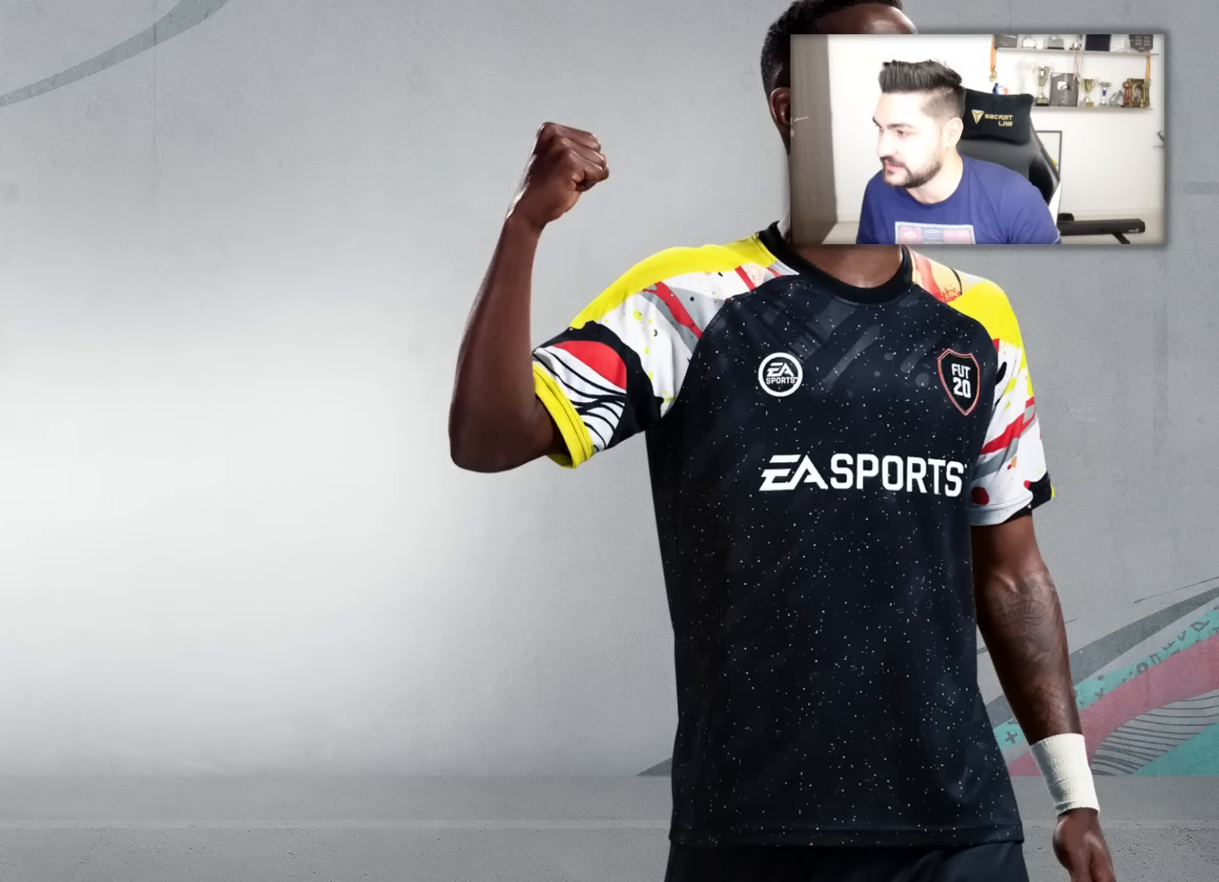
{"buttons": [], "left_stick": "center", "right_stick": "center", "events": []}
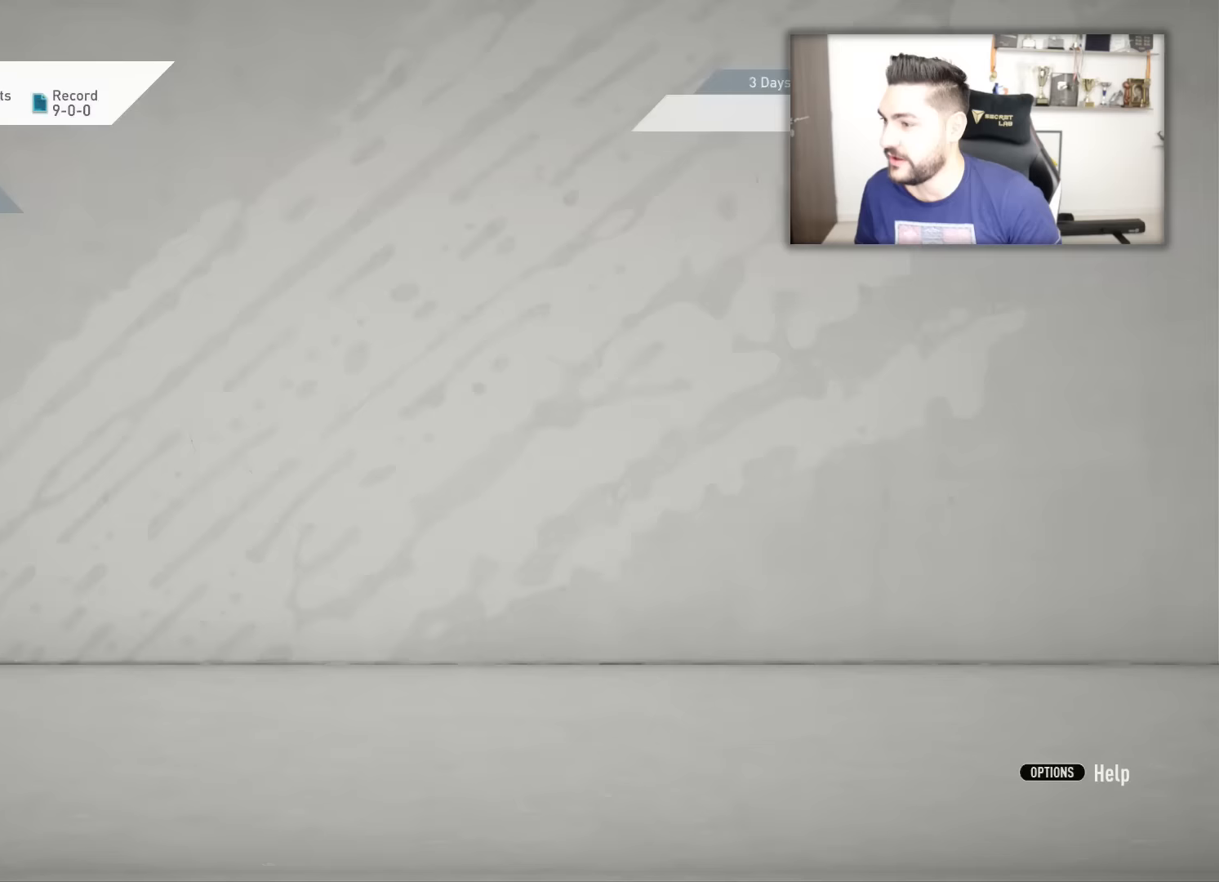
{"buttons": [], "left_stick": "center", "right_stick": "center", "events": []}
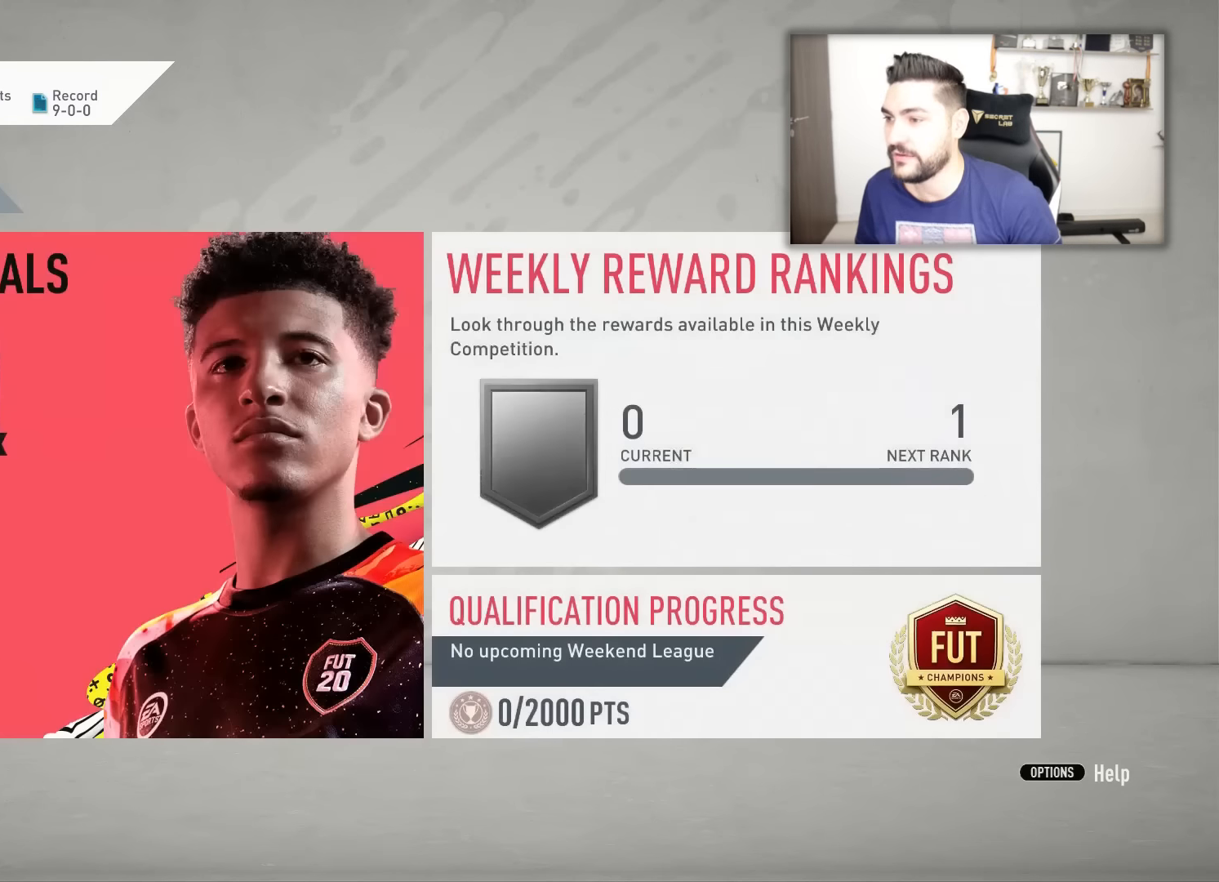
{"buttons": [], "left_stick": "center", "right_stick": "center", "events": []}
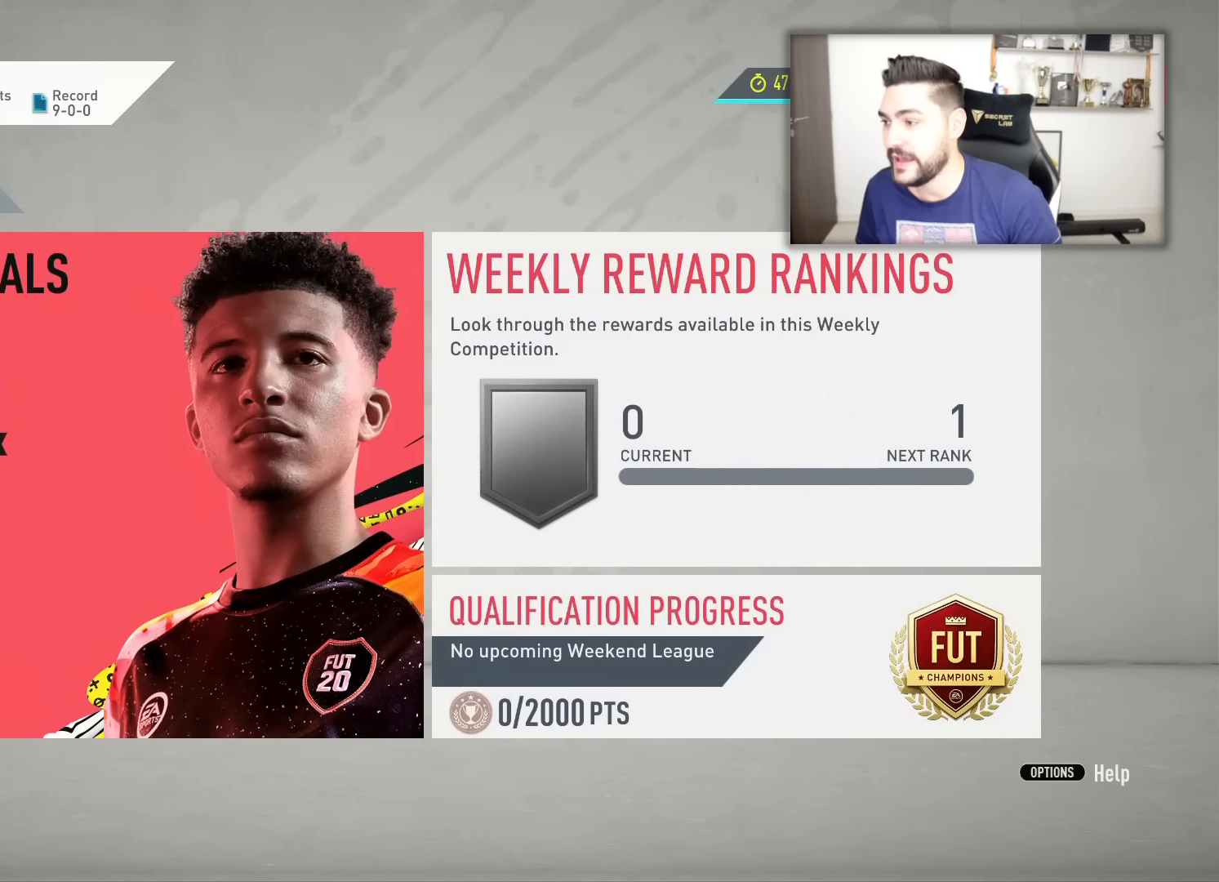
{"buttons": [], "left_stick": "center", "right_stick": "center", "events": []}
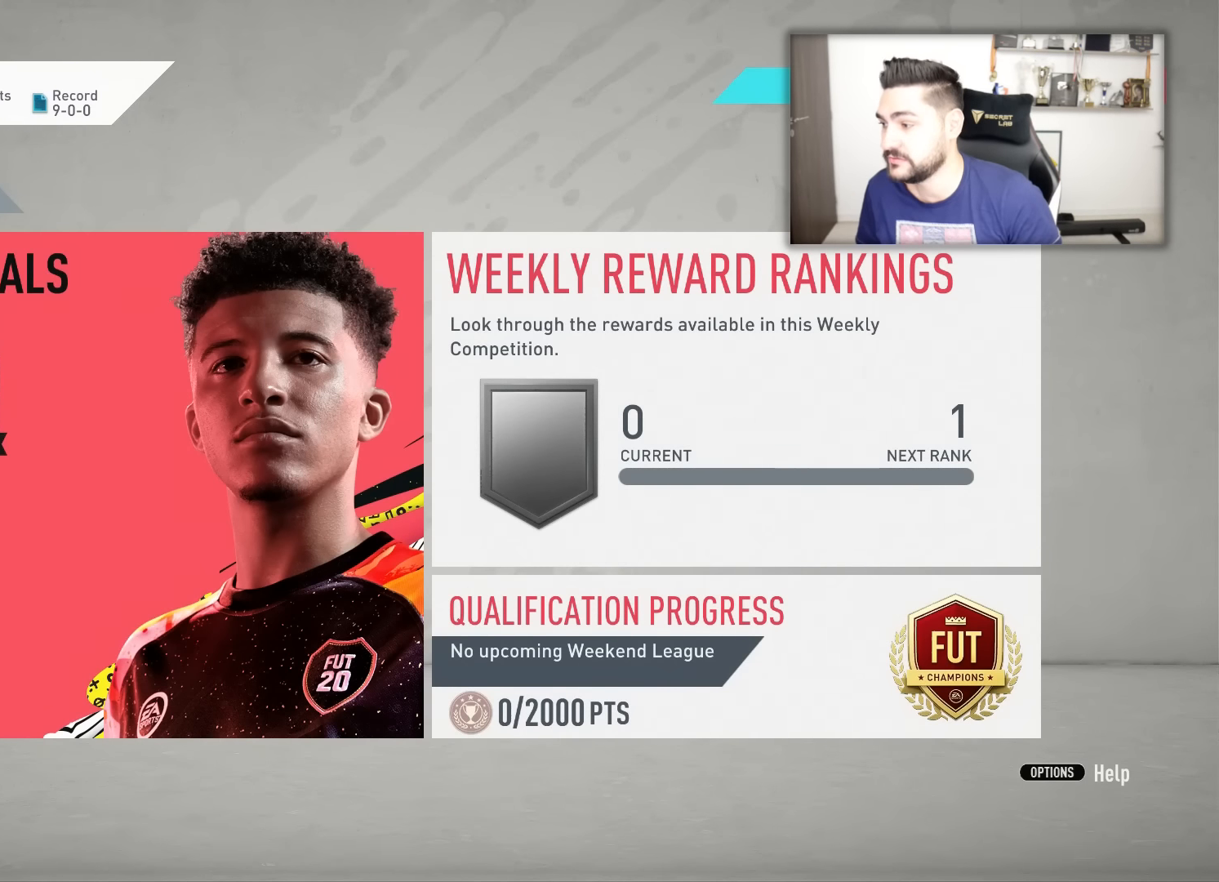
{"buttons": [], "left_stick": "center", "right_stick": "center", "events": [[217, "left_stick", "right"], [351, "left_stick", "center"]]}
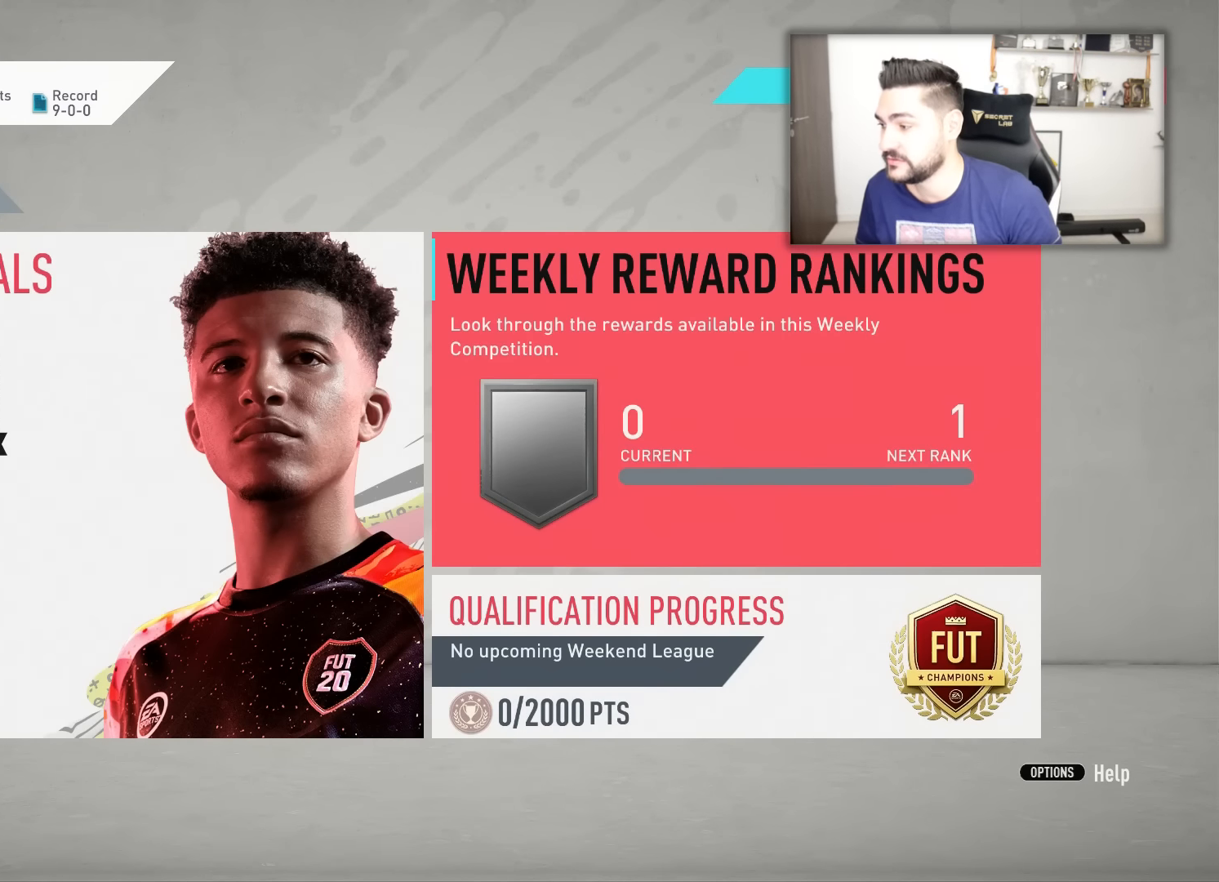
{"buttons": [], "left_stick": "center", "right_stick": "center", "events": [[367, "left_stick", "down"], [484, "left_stick", "center"]]}
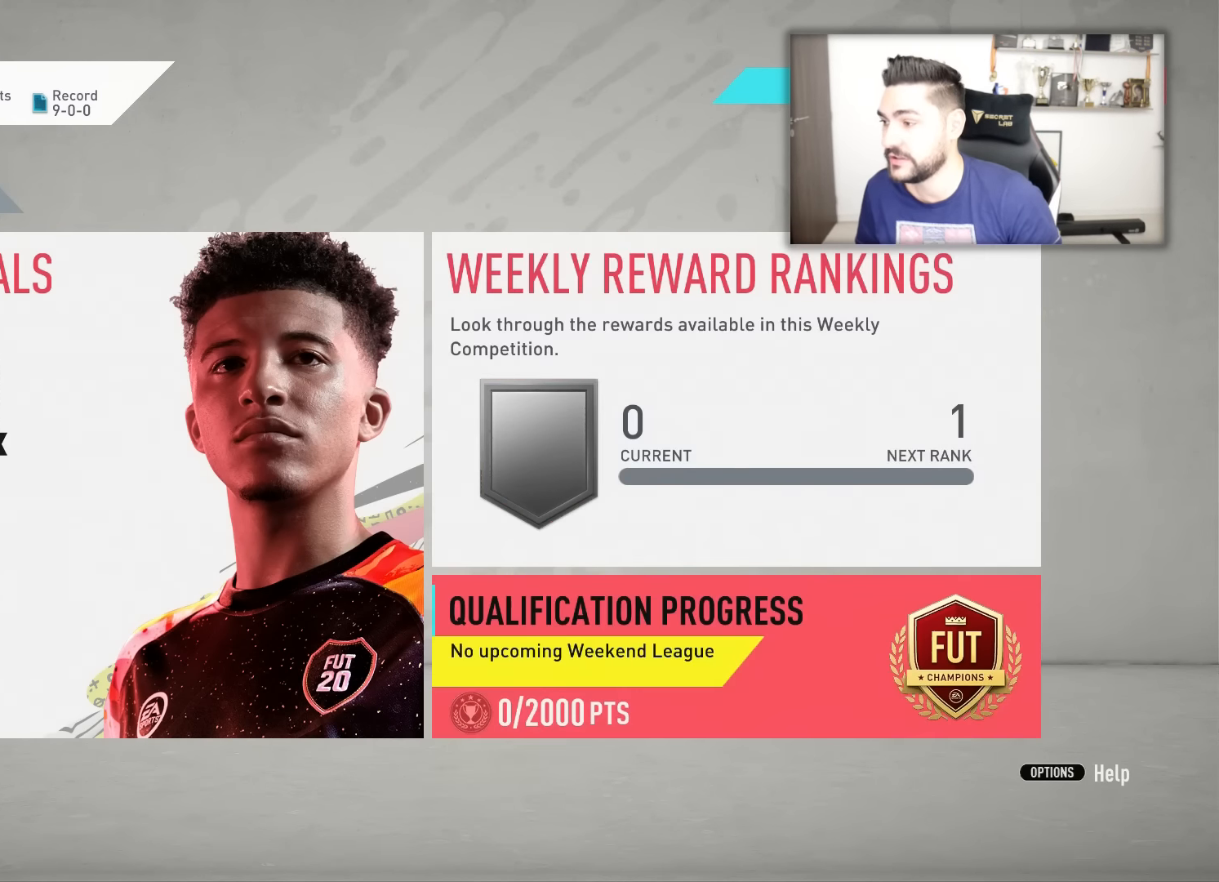
{"buttons": [], "left_stick": "center", "right_stick": "center", "events": [[284, "left_stick", "up"], [351, "left_stick", "center"]]}
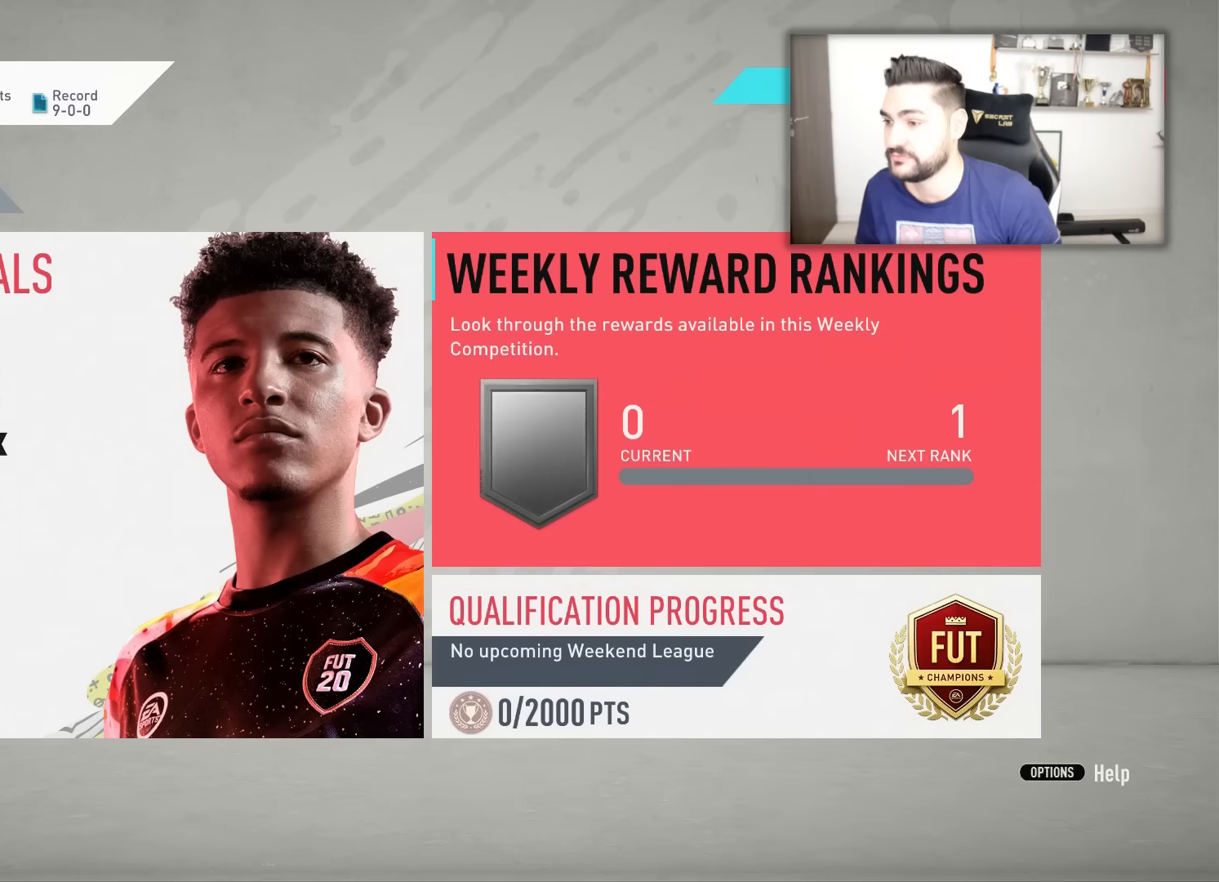
{"buttons": [], "left_stick": "center", "right_stick": "center", "events": [[350, "left_stick", "down-left"], [417, "left_stick", "center"]]}
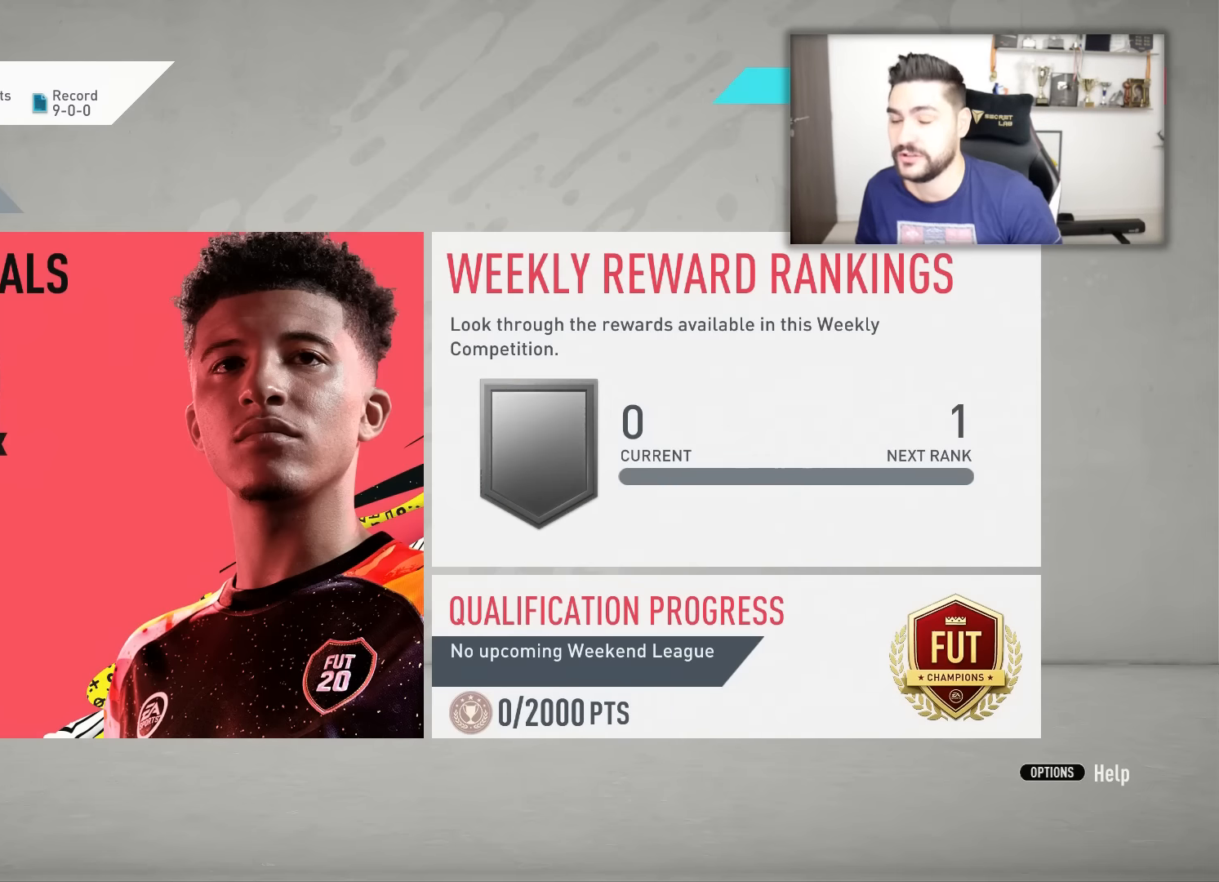
{"buttons": [], "left_stick": "center", "right_stick": "center", "events": []}
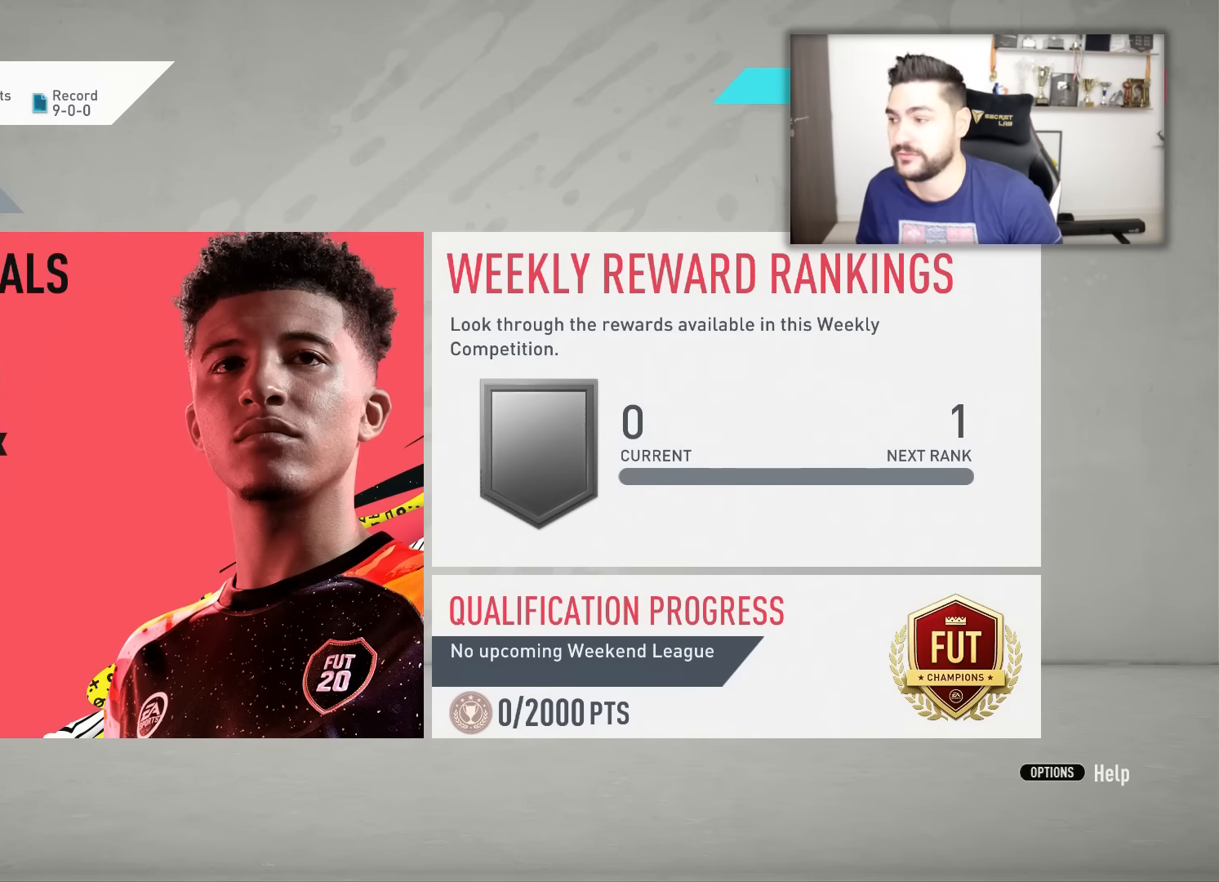
{"buttons": [], "left_stick": "center", "right_stick": "center", "events": []}
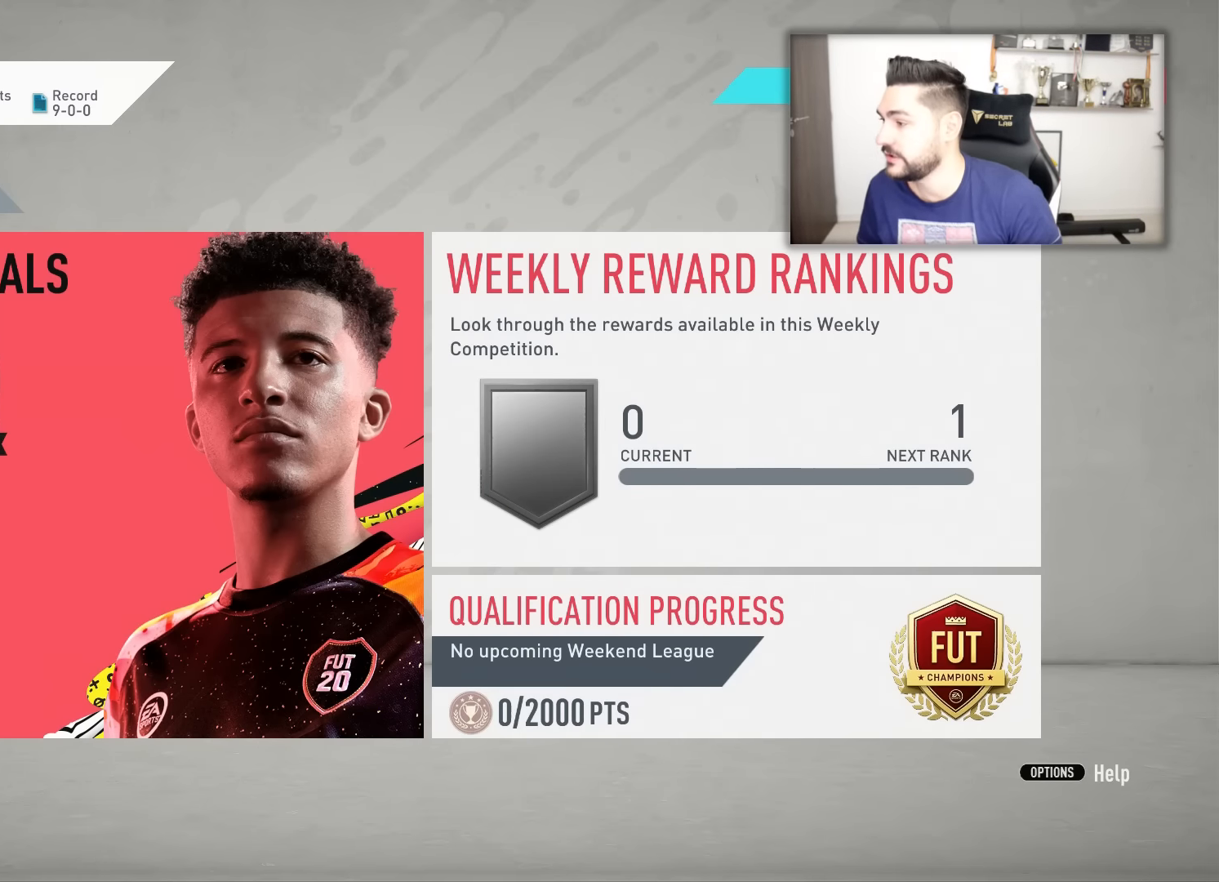
{"buttons": [], "left_stick": "center", "right_stick": "center", "events": [[266, "left_stick", "right"], [383, "left_stick", "center"]]}
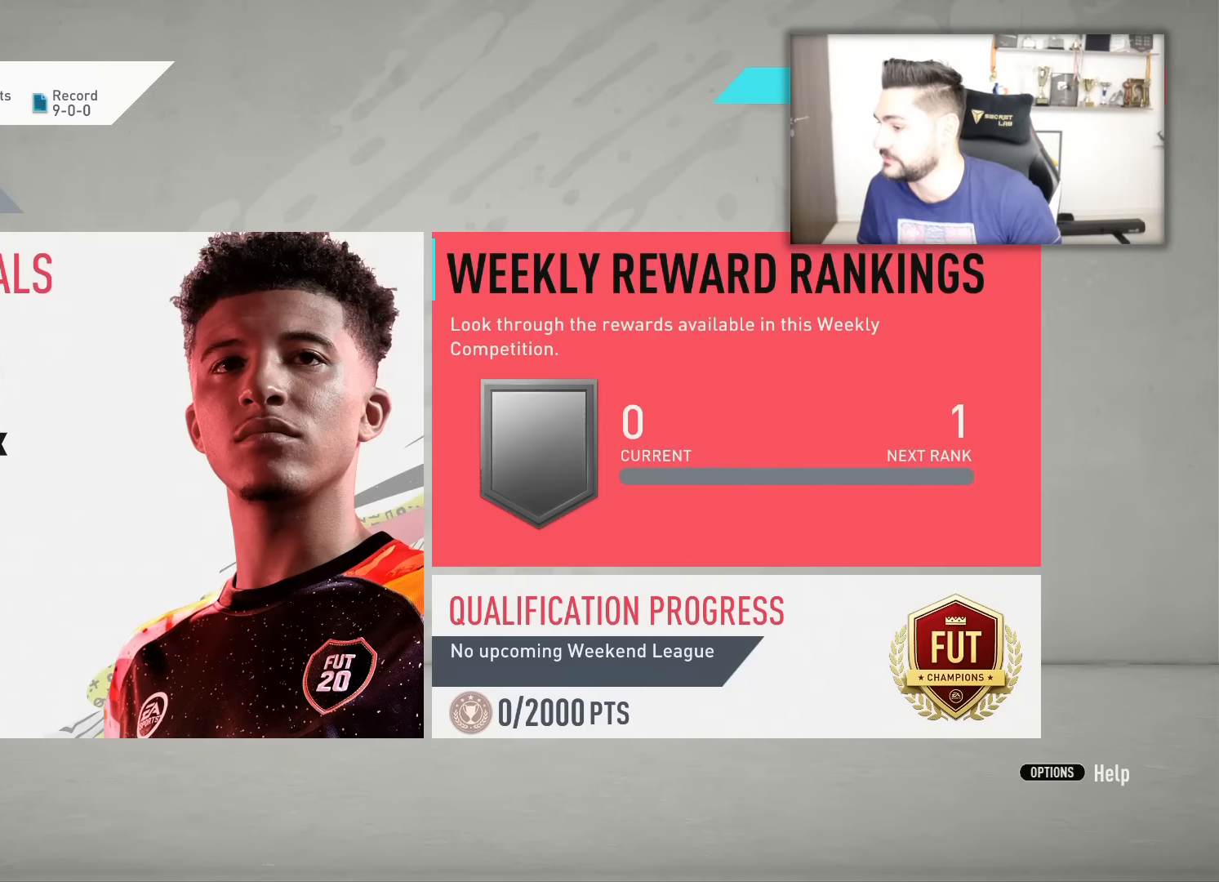
{"buttons": [], "left_stick": "center", "right_stick": "center", "events": [[250, "left_stick", "down"], [317, "left_stick", "center"]]}
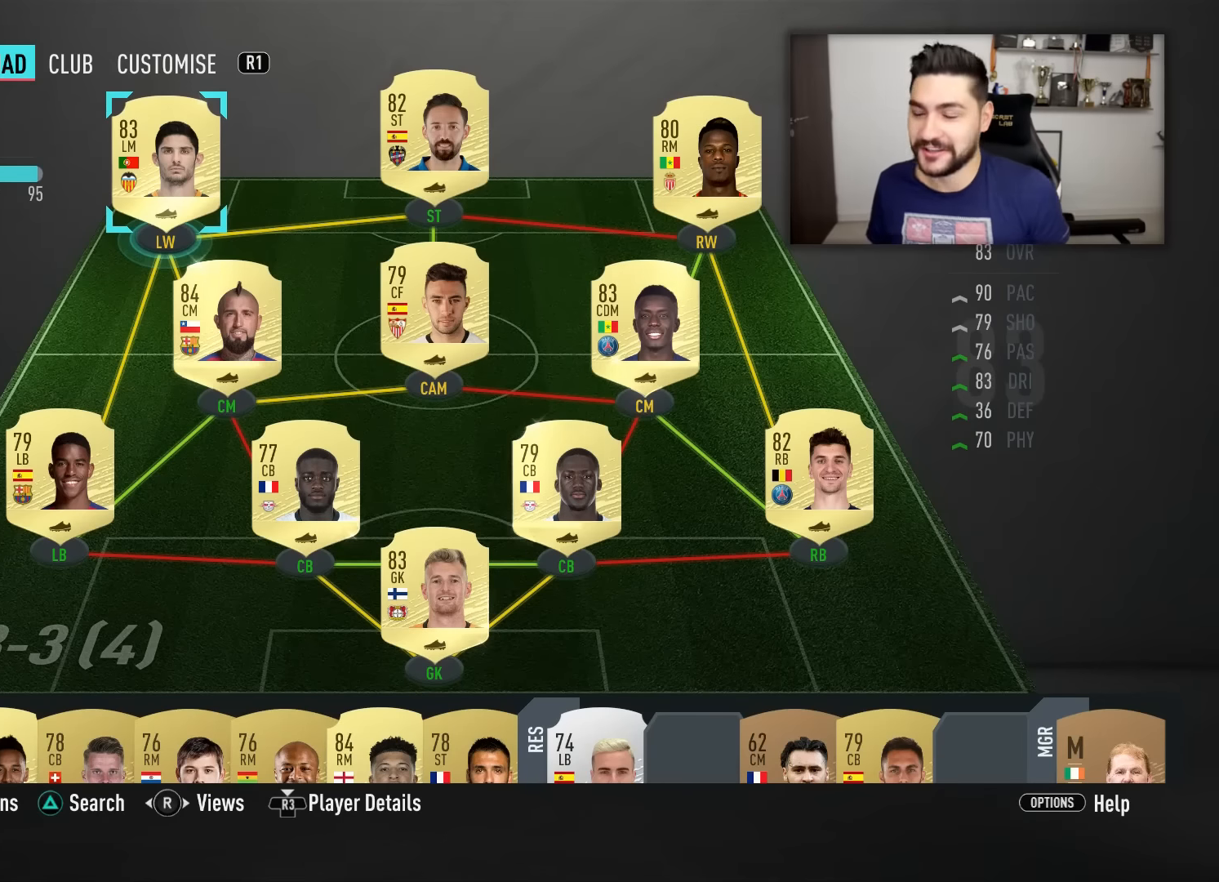
{"buttons": [], "left_stick": "center", "right_stick": "center", "events": []}
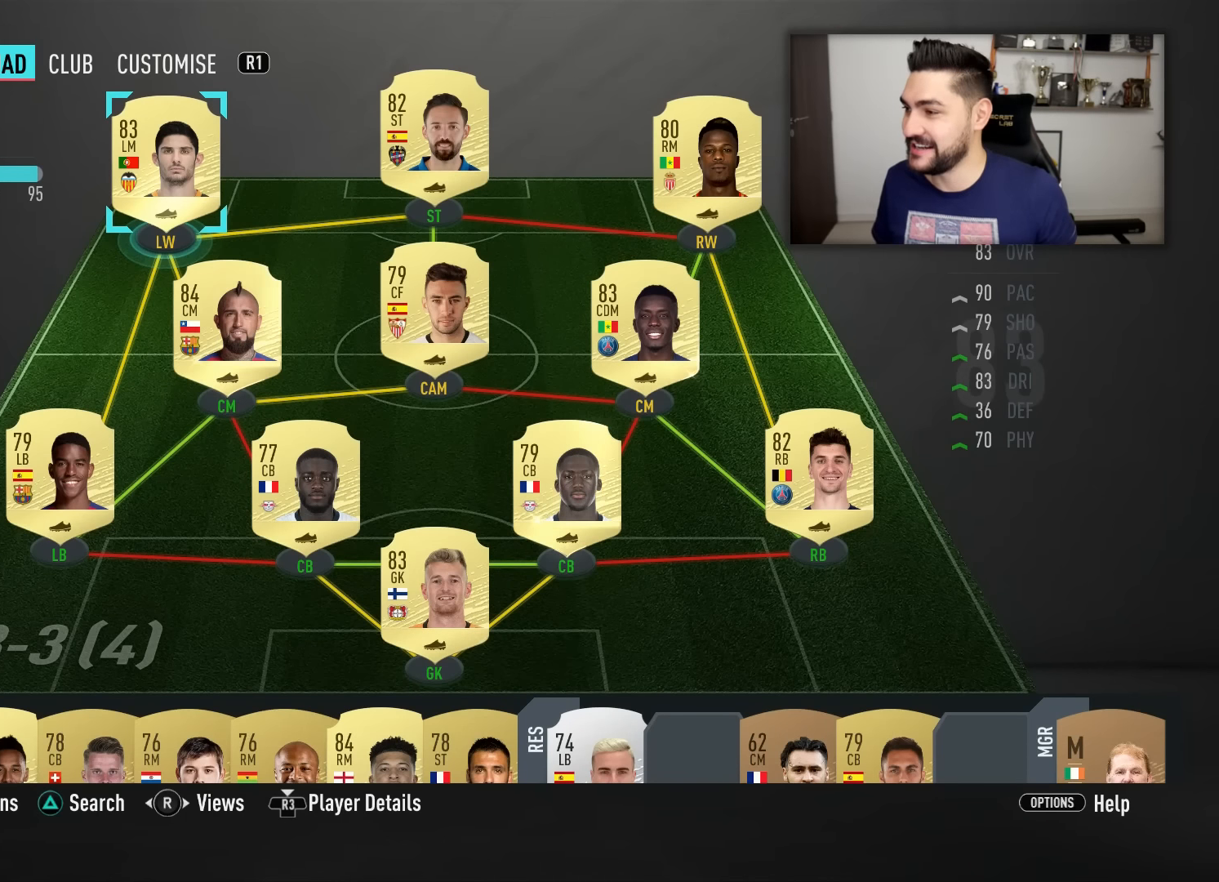
{"buttons": [], "left_stick": "center", "right_stick": "center", "events": []}
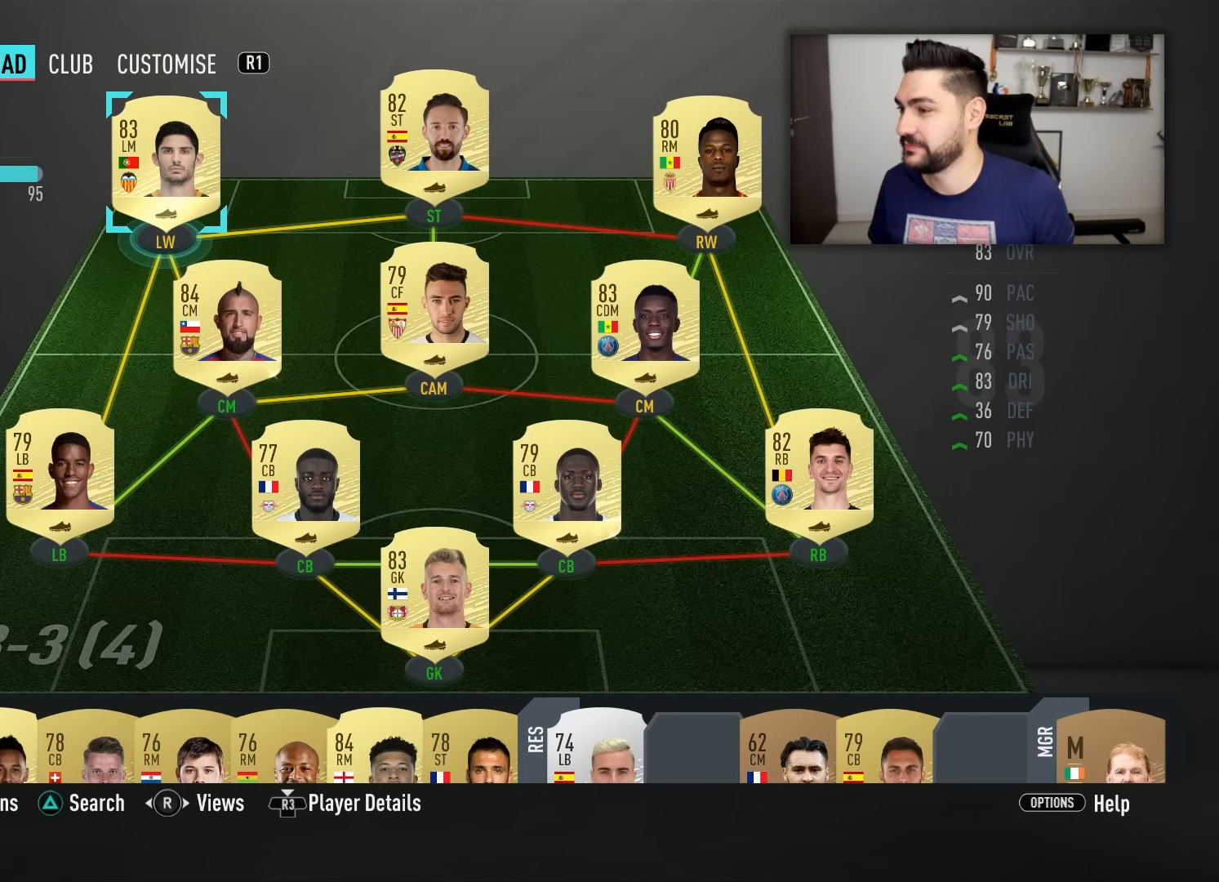
{"buttons": [], "left_stick": "center", "right_stick": "center", "events": []}
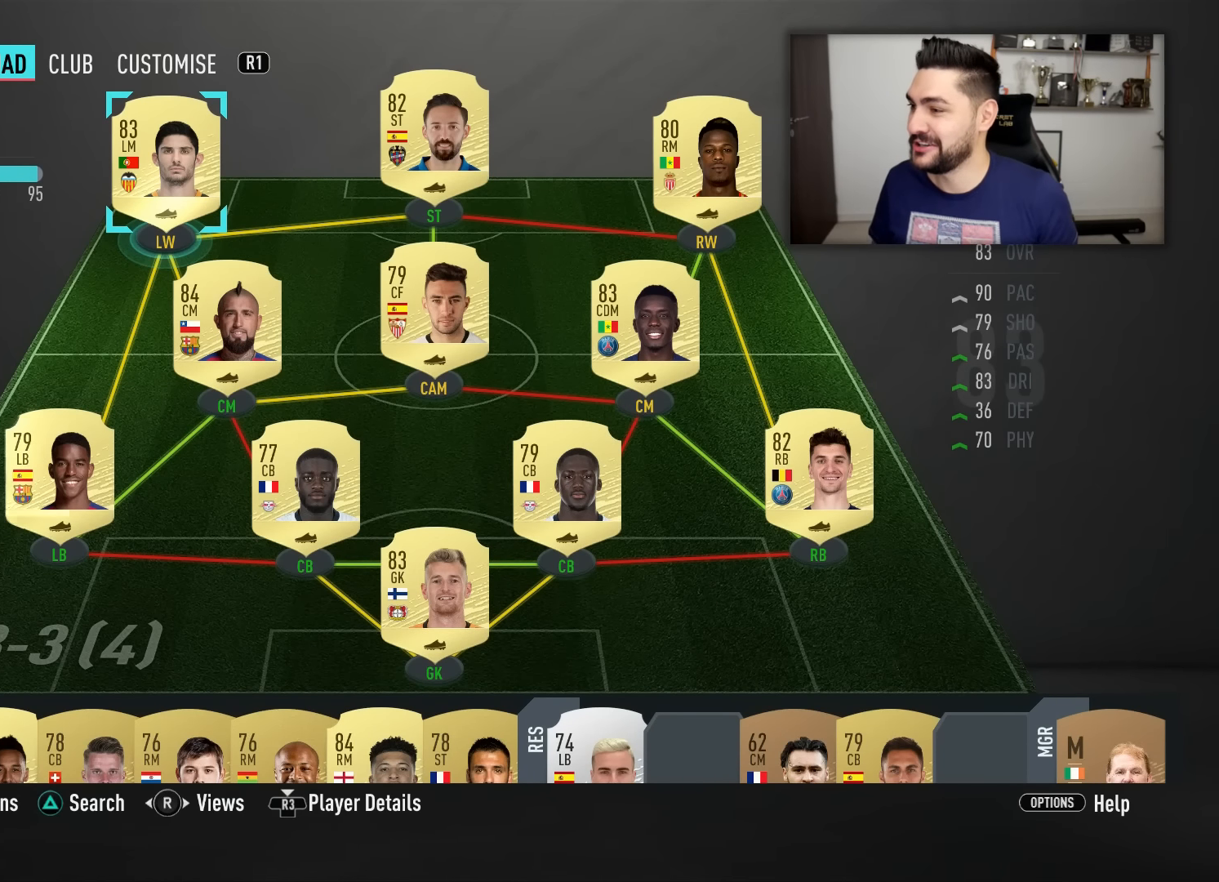
{"buttons": [], "left_stick": "center", "right_stick": "center", "events": []}
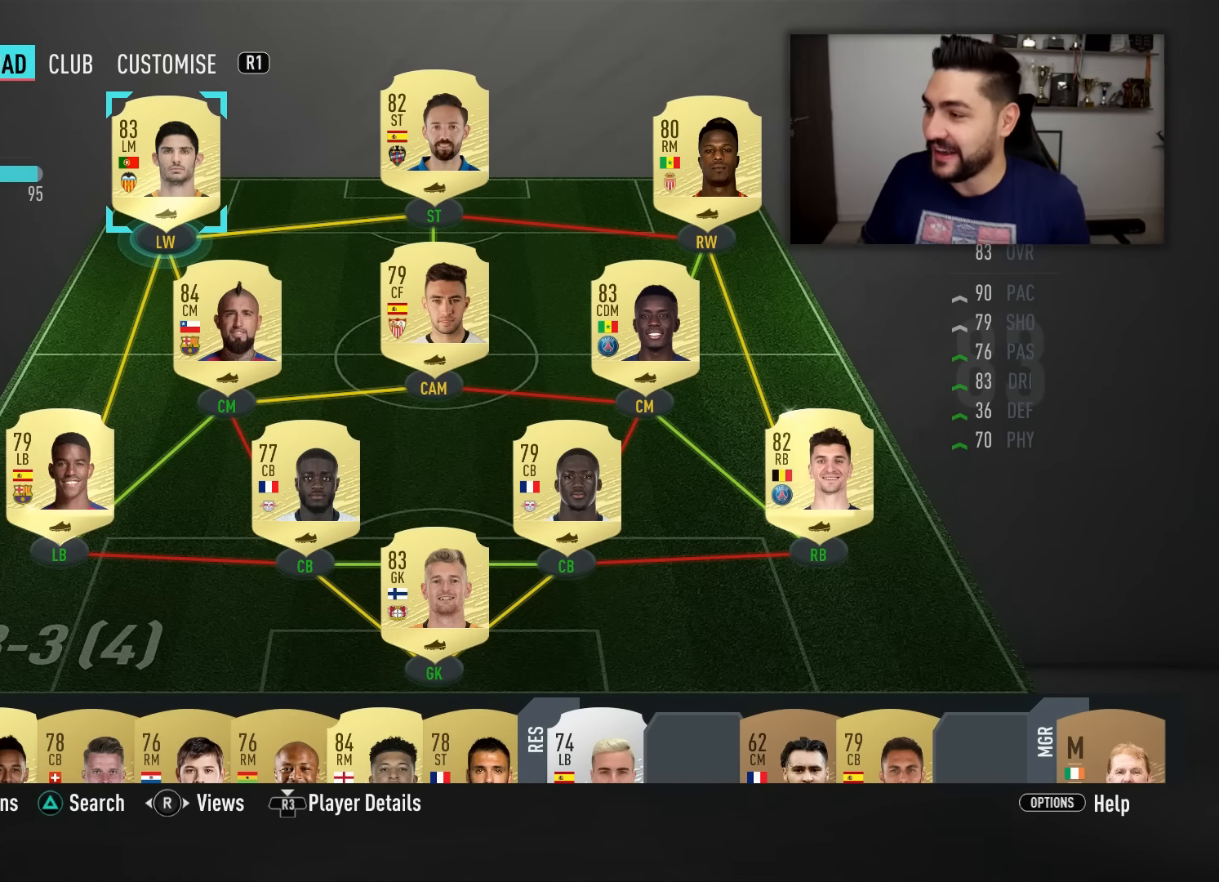
{"buttons": [], "left_stick": "center", "right_stick": "center", "events": []}
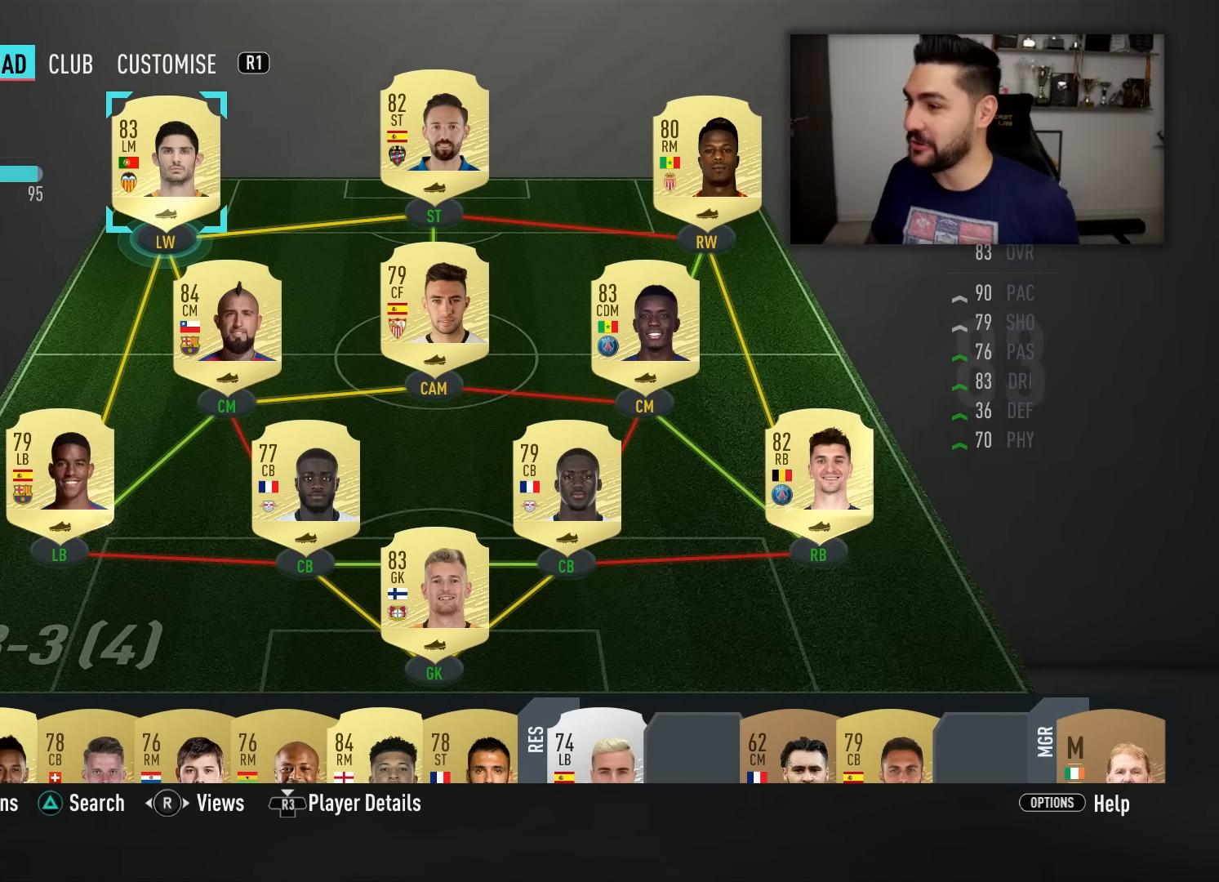
{"buttons": [], "left_stick": "center", "right_stick": "center", "events": [[184, "left_stick", "right"], [251, "left_stick", "center"]]}
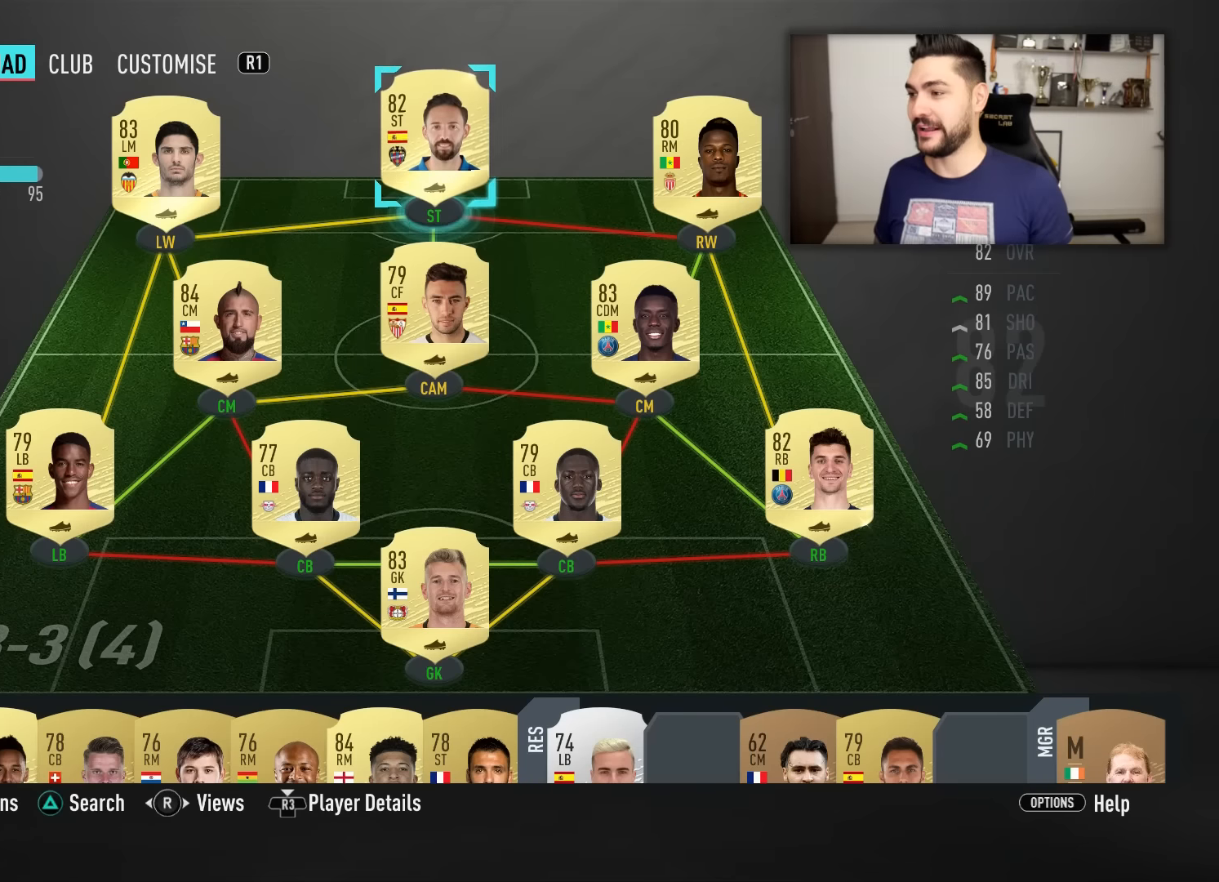
{"buttons": [], "left_stick": "center", "right_stick": "center", "events": [[134, "left_stick", "left"], [184, "left_stick", "center"]]}
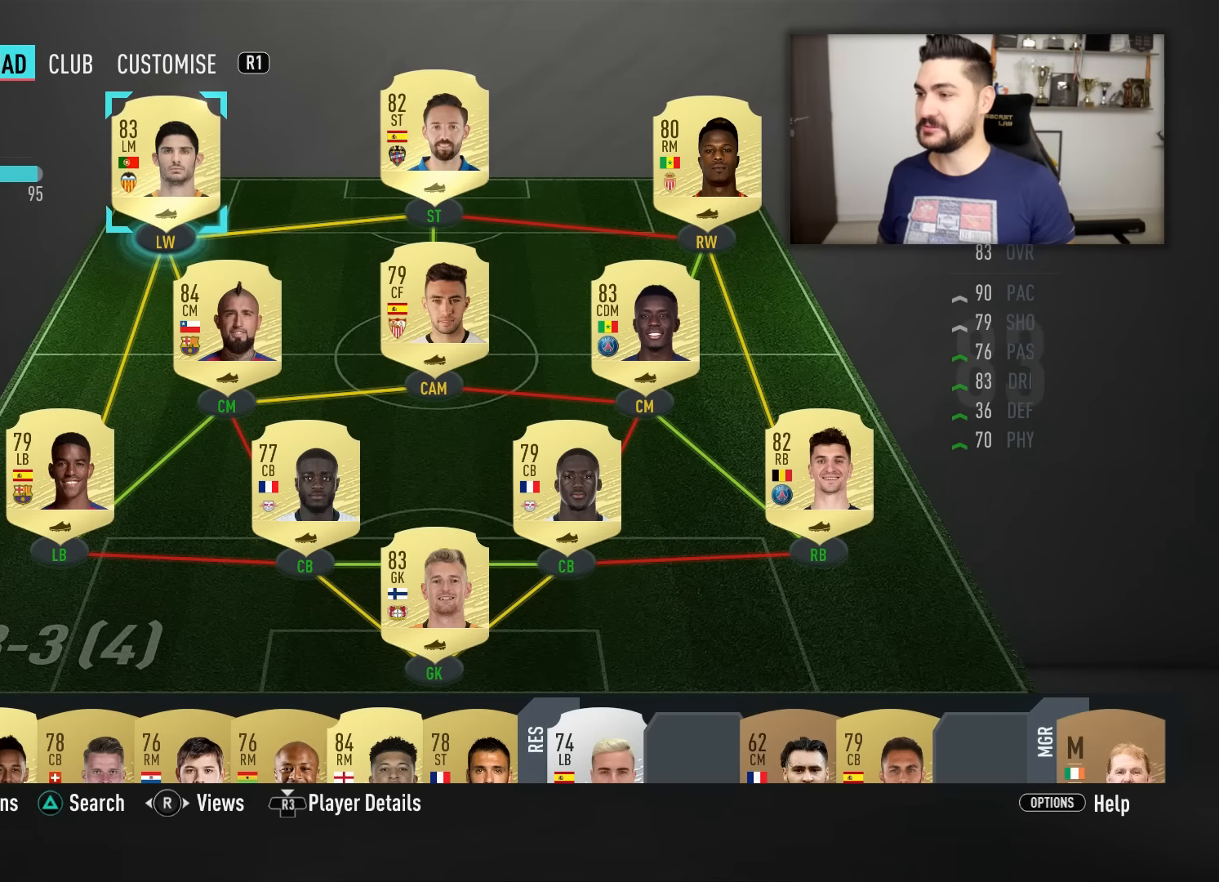
{"buttons": [], "left_stick": "center", "right_stick": "center", "events": [[66, "R3", "down"], [183, "R3", "up"]]}
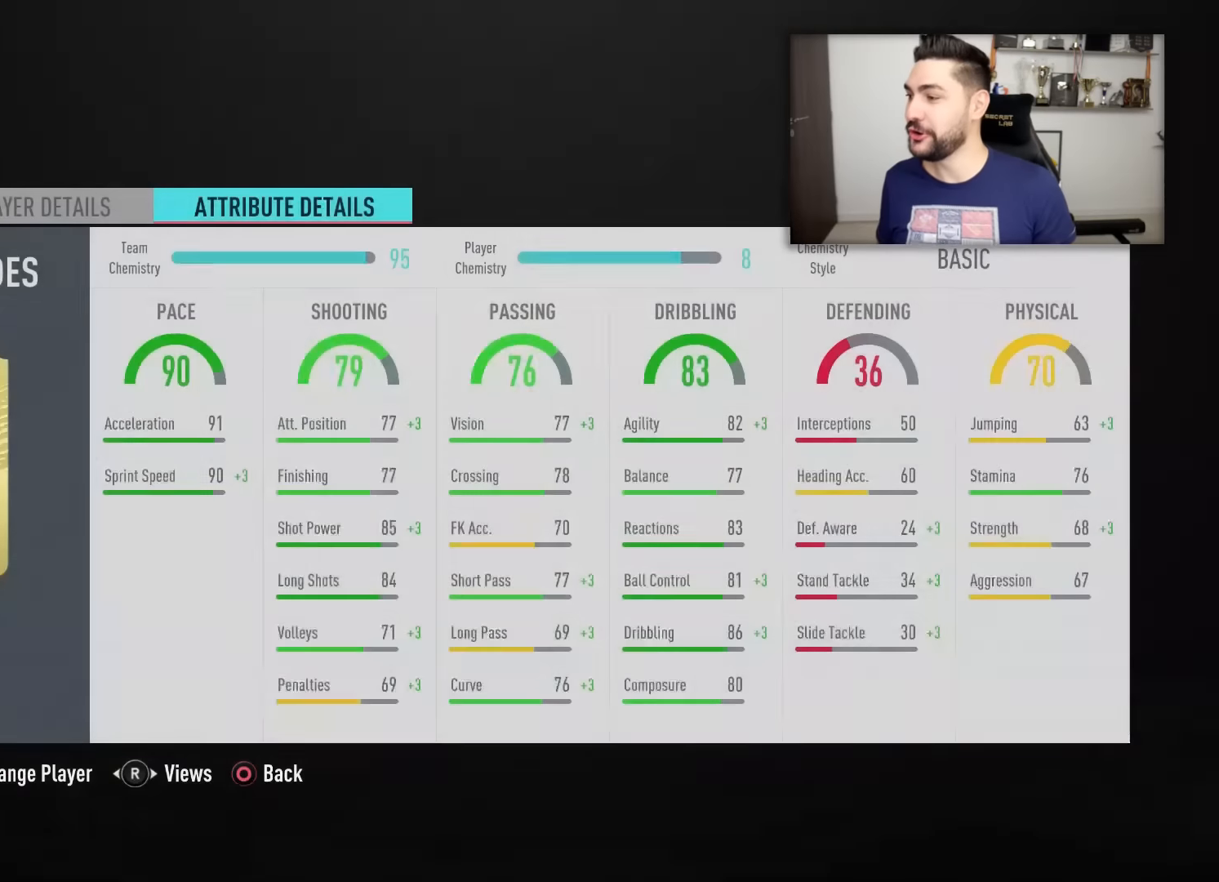
{"buttons": [], "left_stick": "center", "right_stick": "center", "events": []}
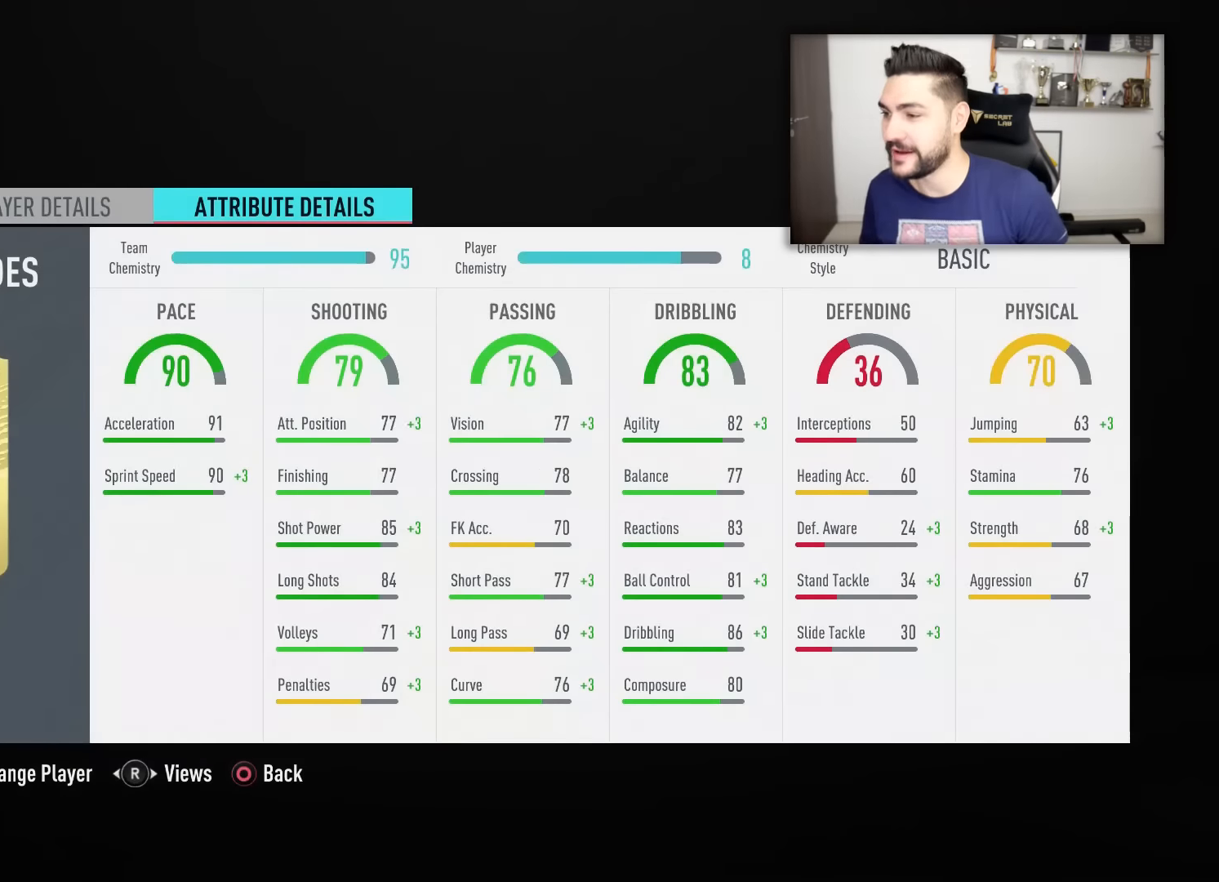
{"buttons": [], "left_stick": "center", "right_stick": "center", "events": []}
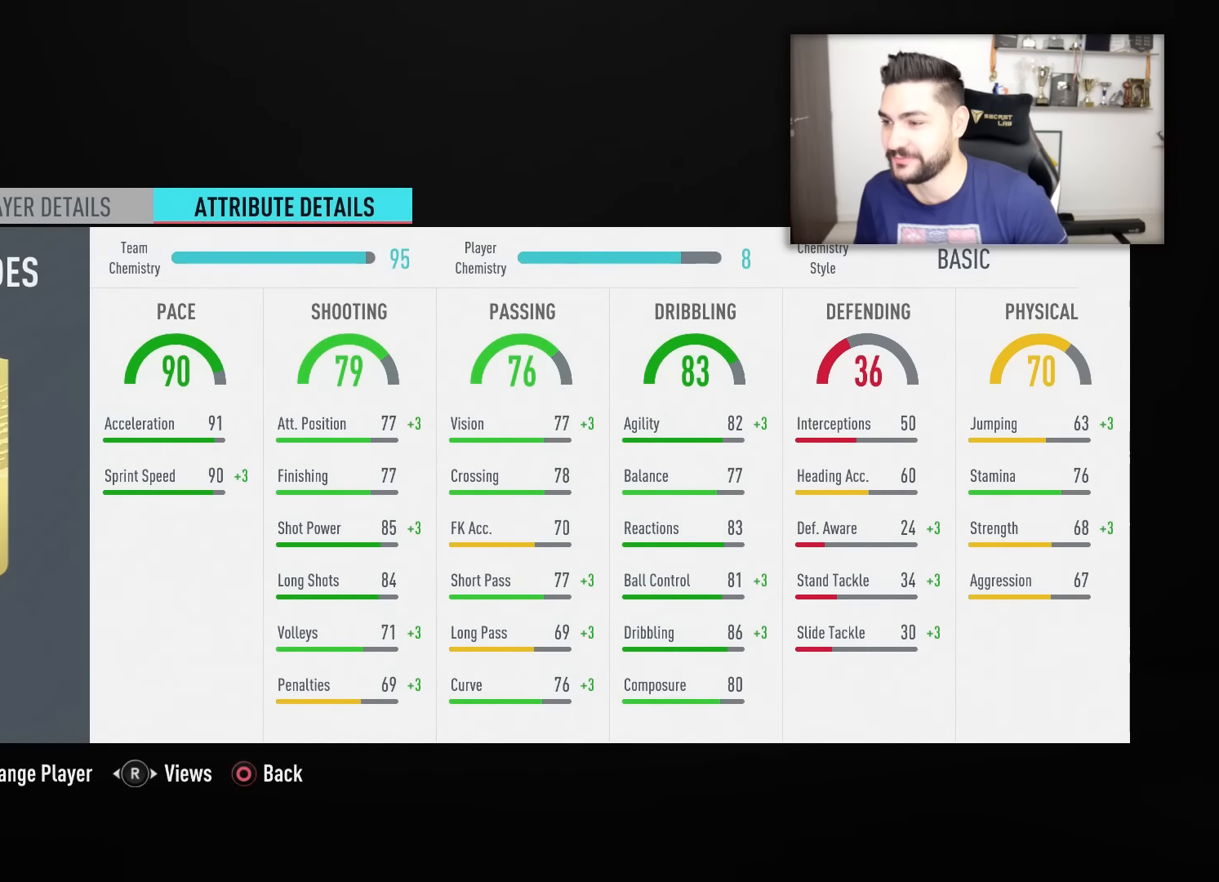
{"buttons": [], "left_stick": "center", "right_stick": "center", "events": [[67, "R1", "down"], [150, "R1", "up"], [267, "R1", "down"], [317, "R1", "up"]]}